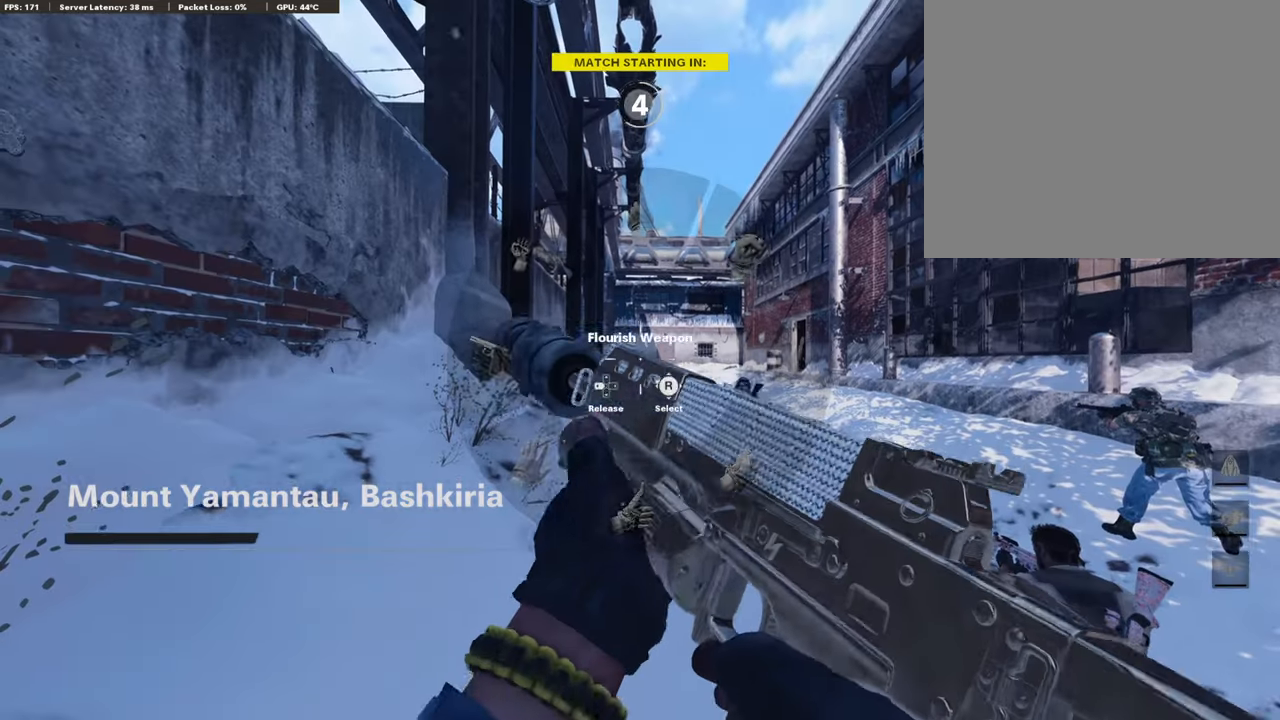
Gameplay with a controller (PlayStation layout); each line is a JSON object with the inputs held at the frame after it. "events" lists button and stick changes between this image and that frame as [ms after this image, input, new state], when the widget could be followed in between.
{"buttons": [], "left_stick": "center", "right_stick": "center", "events": []}
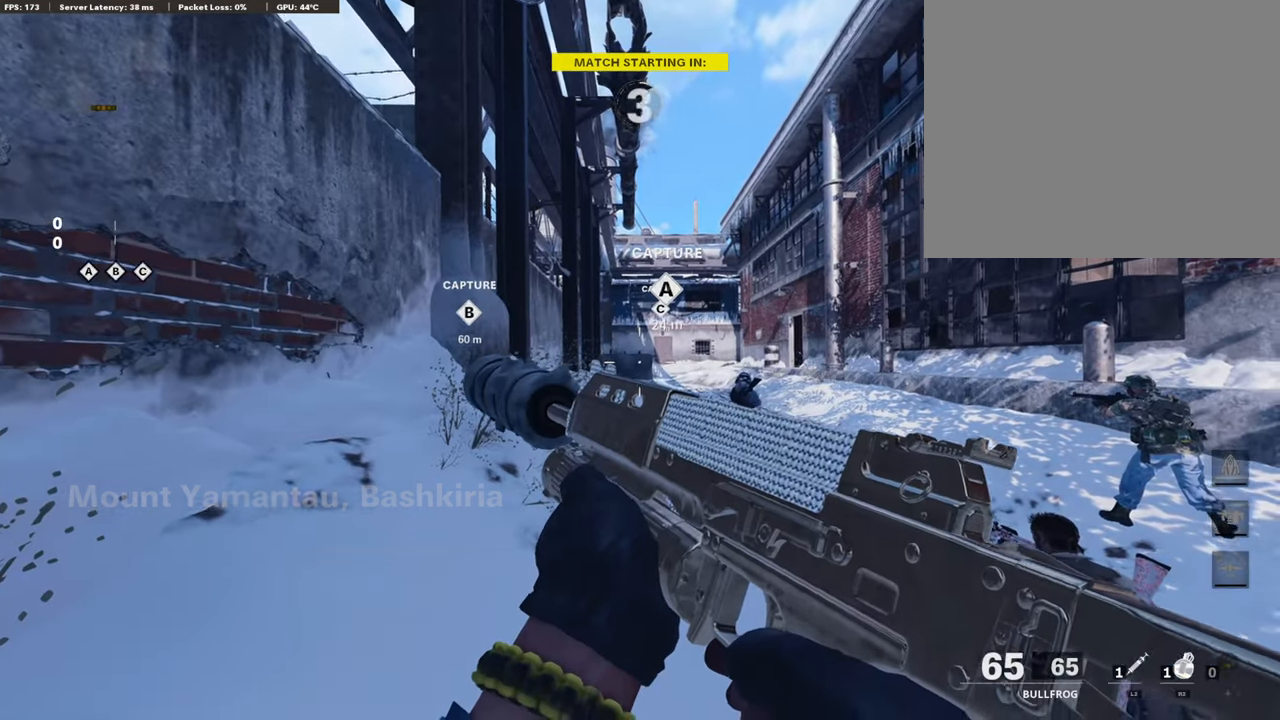
{"buttons": [], "left_stick": "center", "right_stick": "center", "events": []}
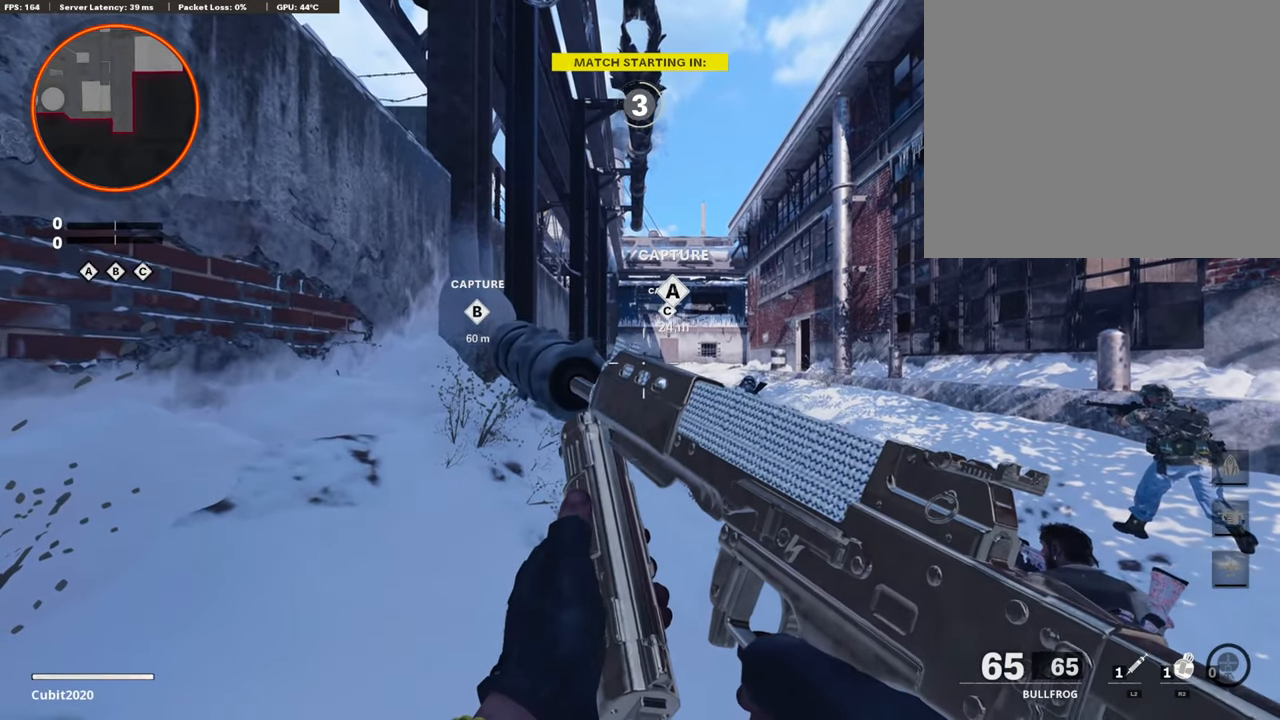
{"buttons": [], "left_stick": "center", "right_stick": "center", "events": []}
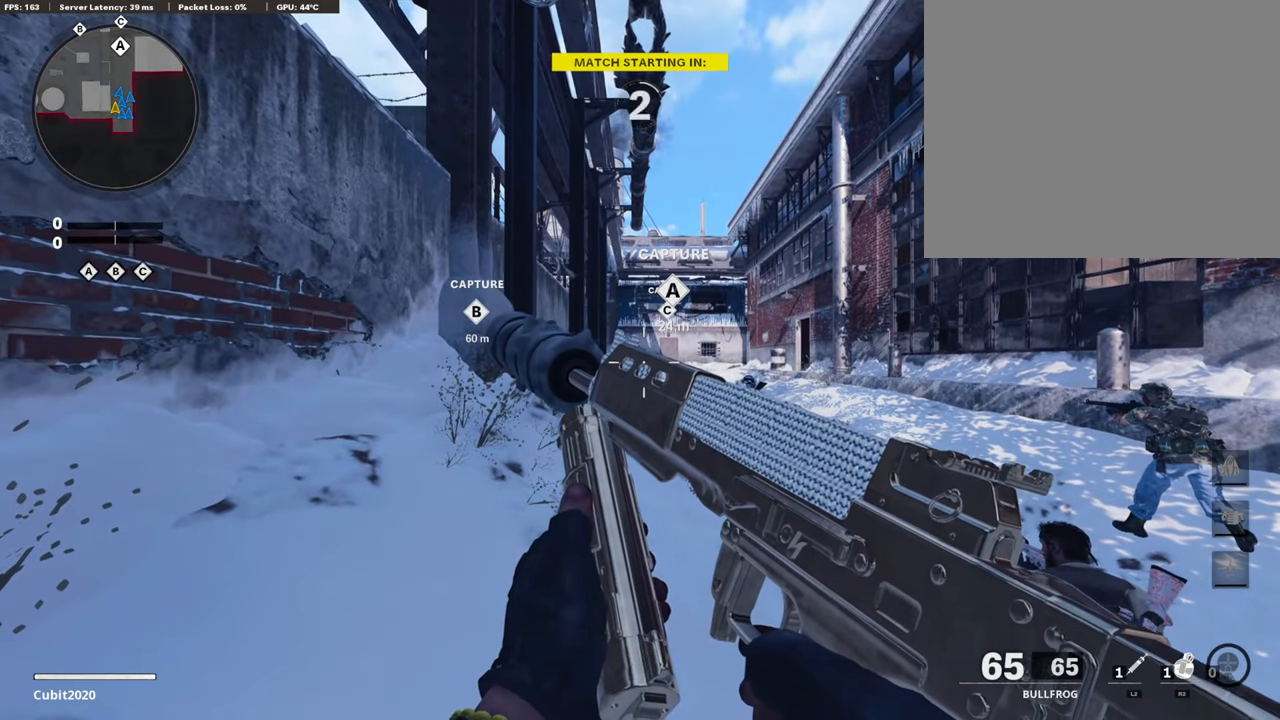
{"buttons": [], "left_stick": "center", "right_stick": "center", "events": []}
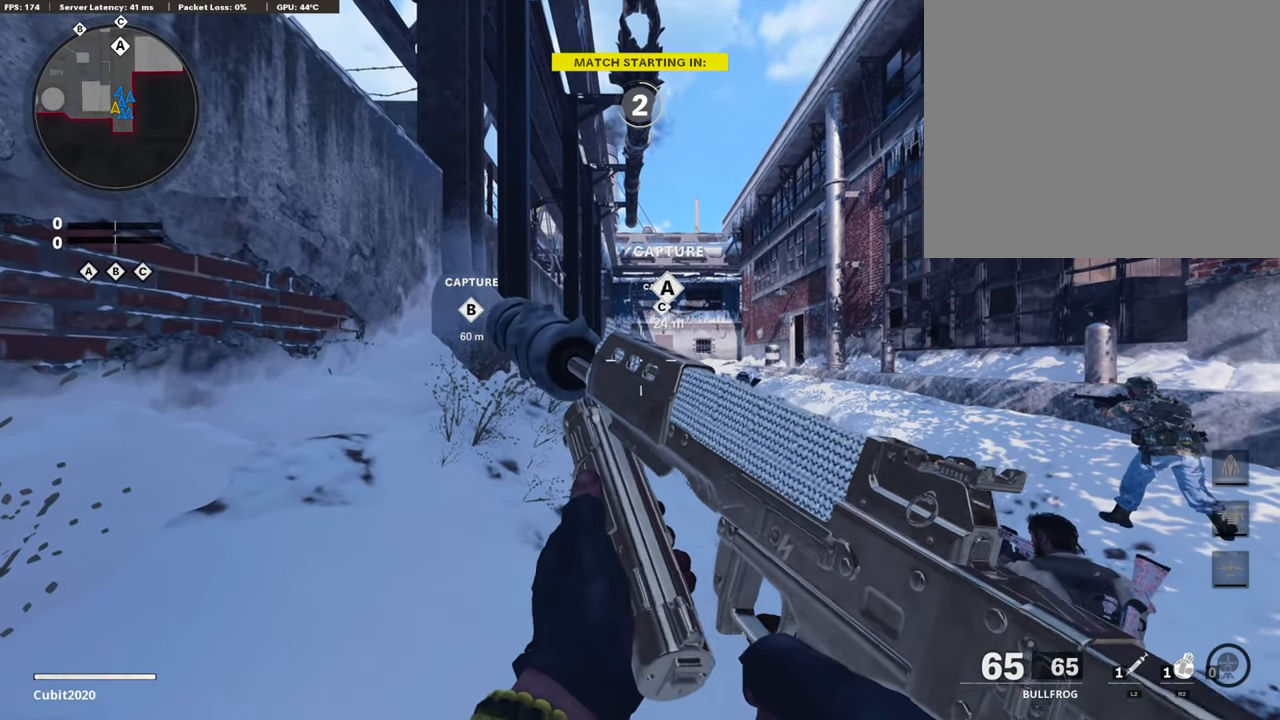
{"buttons": [], "left_stick": "center", "right_stick": "center", "events": []}
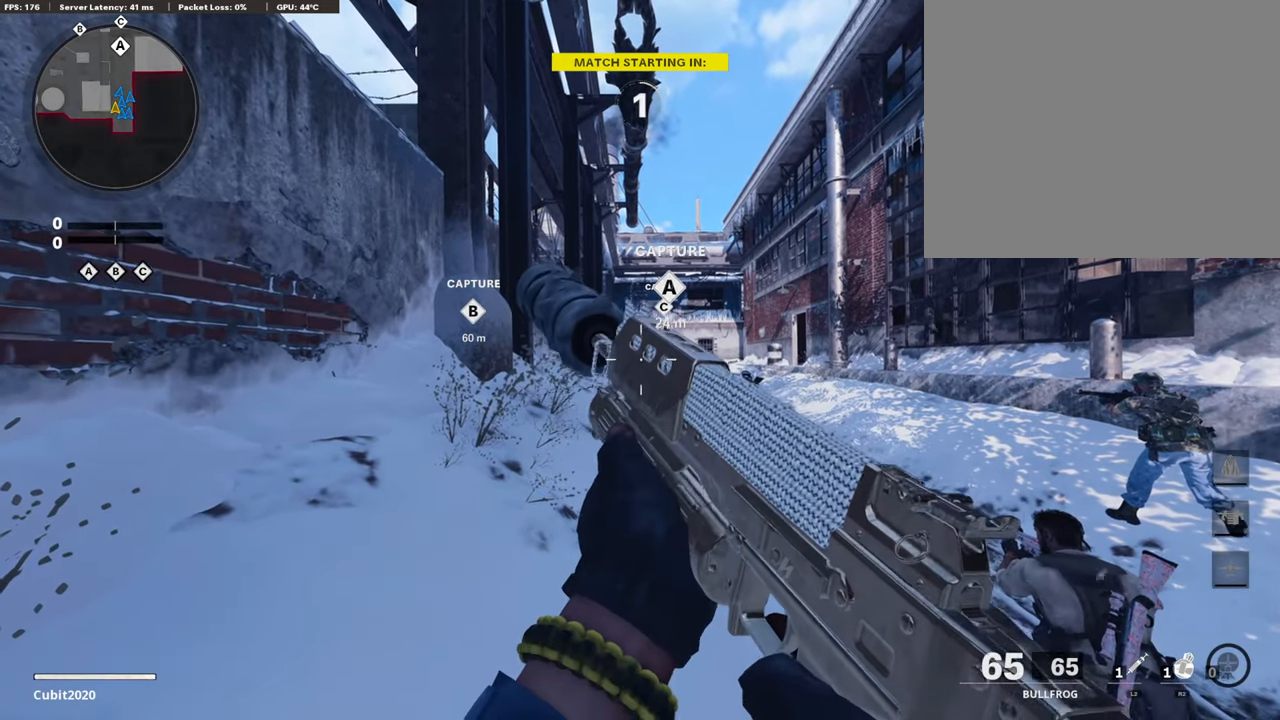
{"buttons": [], "left_stick": "center", "right_stick": "center", "events": []}
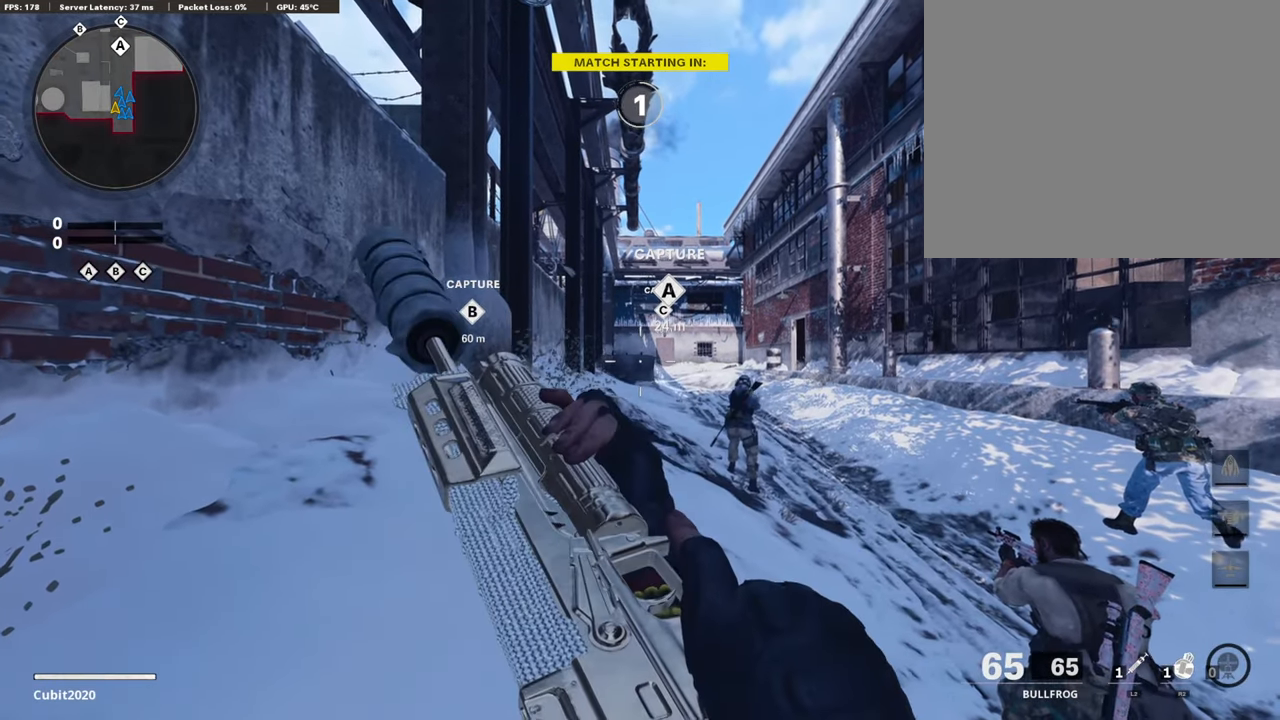
{"buttons": [], "left_stick": "center", "right_stick": "center", "events": []}
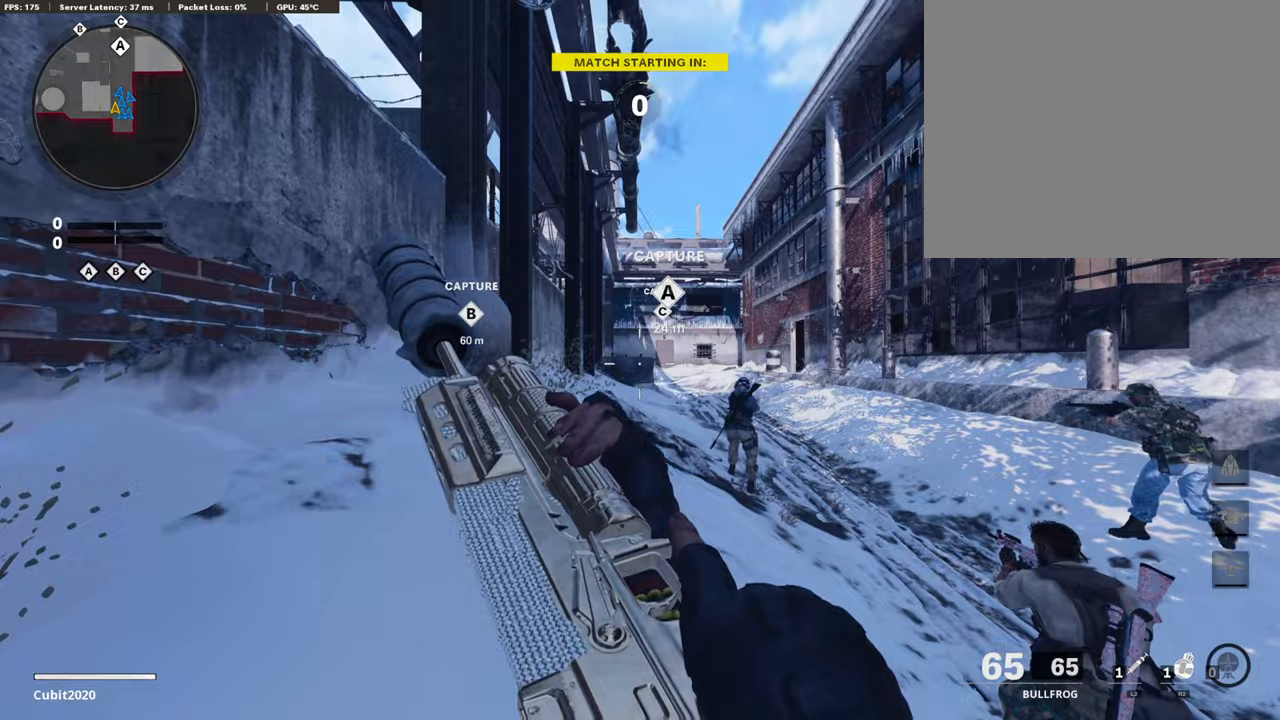
{"buttons": ["L3"], "left_stick": "up", "right_stick": "center", "events": [[307, "left_stick", "up"], [358, "L3", "down"]]}
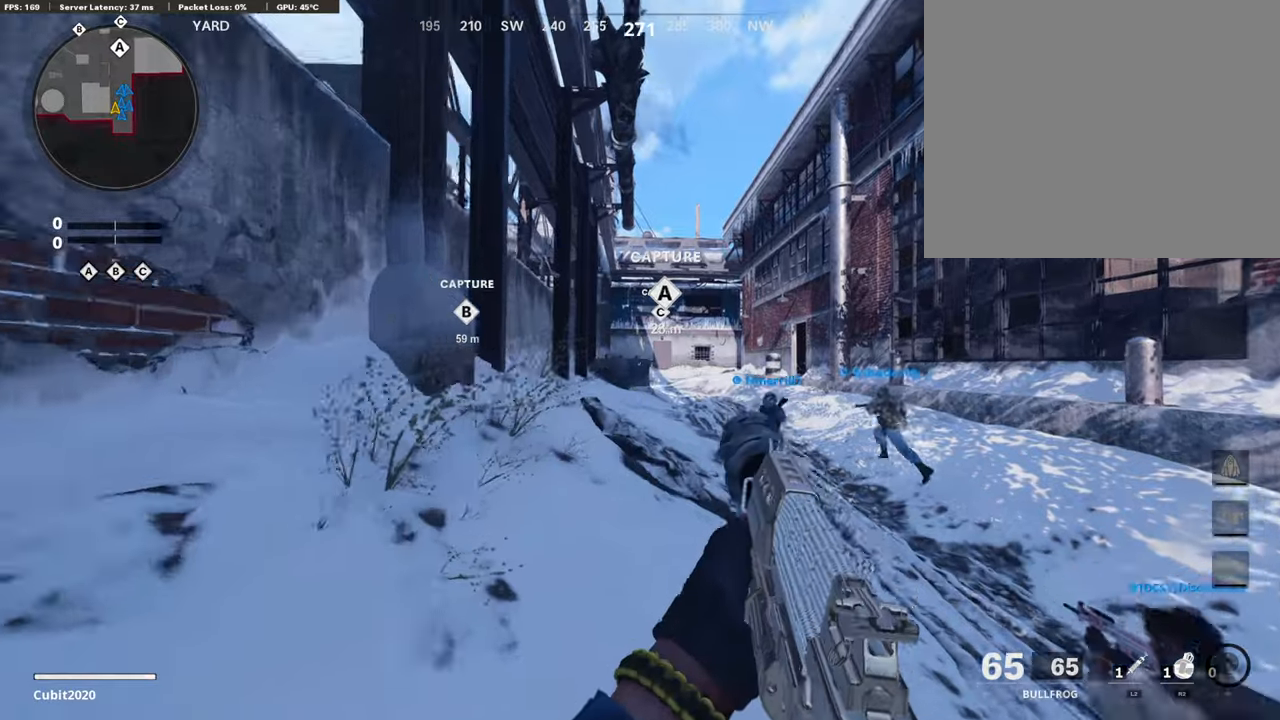
{"buttons": [], "left_stick": "up", "right_stick": "center", "events": [[85, "TRIANGLE", "down"], [136, "L3", "up"], [170, "TRIANGLE", "up"], [221, "TRIANGLE", "down"], [324, "TRIANGLE", "up"]]}
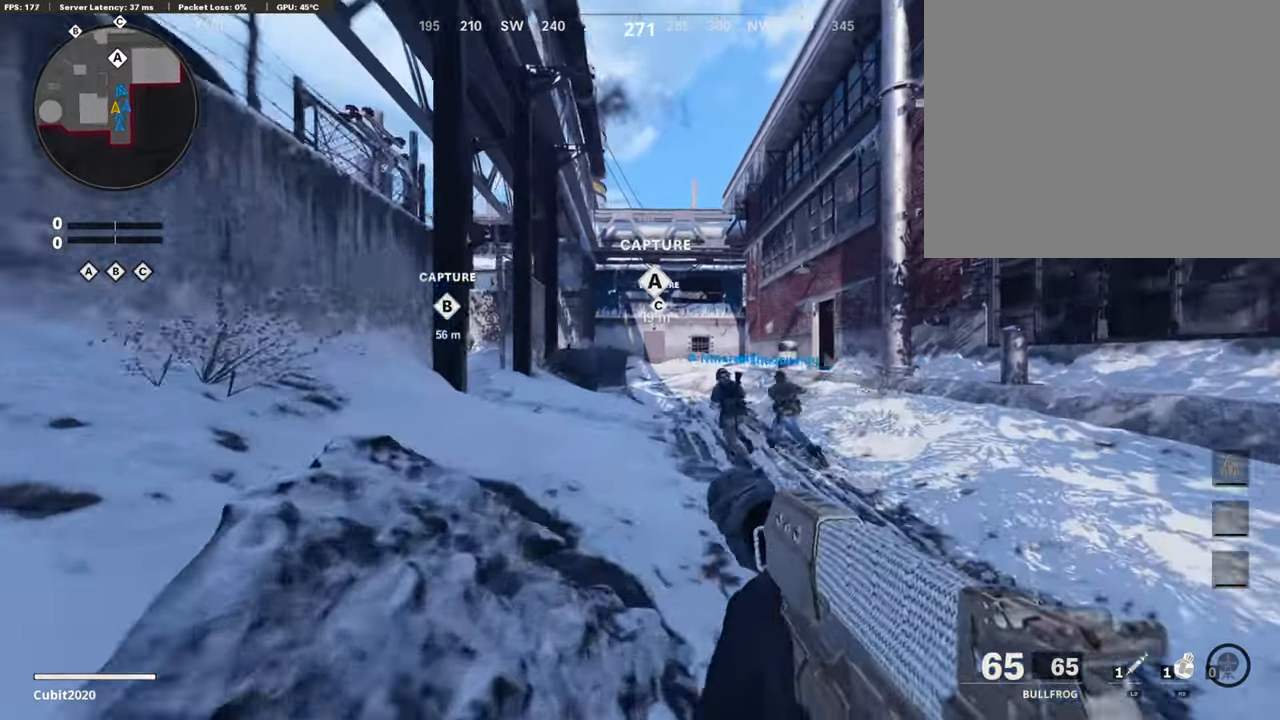
{"buttons": [], "left_stick": "up-right", "right_stick": "center", "events": [[85, "CROSS", "down"], [204, "CROSS", "up"], [290, "TRIANGLE", "down"], [375, "TRIANGLE", "up"], [375, "left_stick", "center"], [443, "TRIANGLE", "down"], [494, "TRIANGLE", "up"], [511, "left_stick", "up-right"]]}
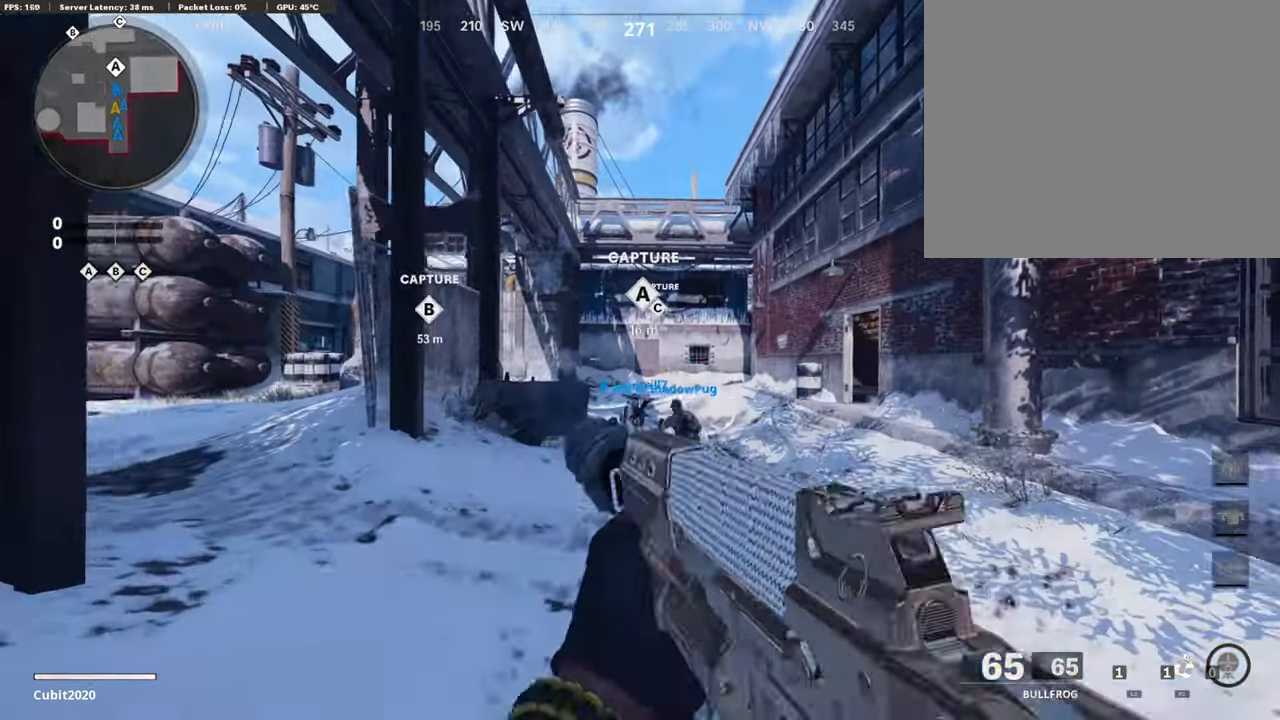
{"buttons": [], "left_stick": "up-right", "right_stick": "center", "events": [[153, "L3", "down"], [460, "L3", "up"]]}
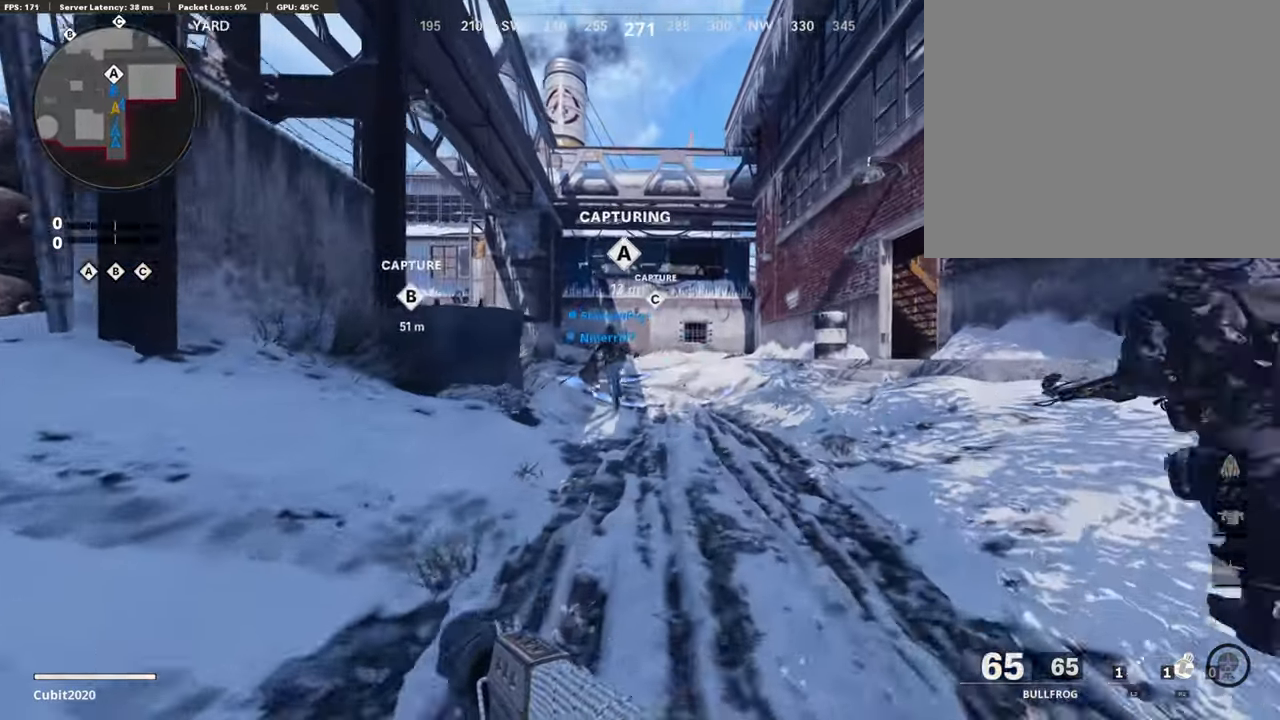
{"buttons": ["L3", "R3"], "left_stick": "up", "right_stick": "center", "events": [[153, "R3", "down"], [290, "R3", "up"], [290, "left_stick", "up"], [392, "L3", "down"], [392, "R3", "down"]]}
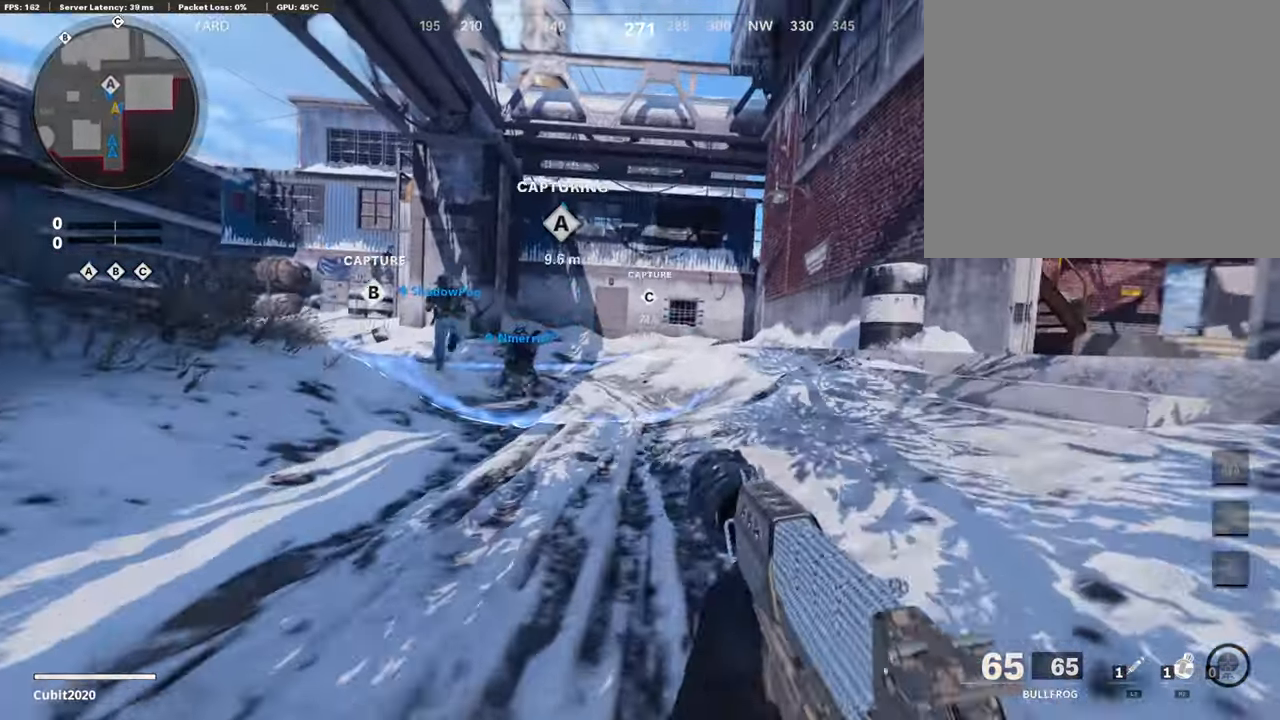
{"buttons": [], "left_stick": "up", "right_stick": "center", "events": [[17, "L3", "up"], [17, "R3", "up"], [102, "L3", "down"], [341, "L3", "up"]]}
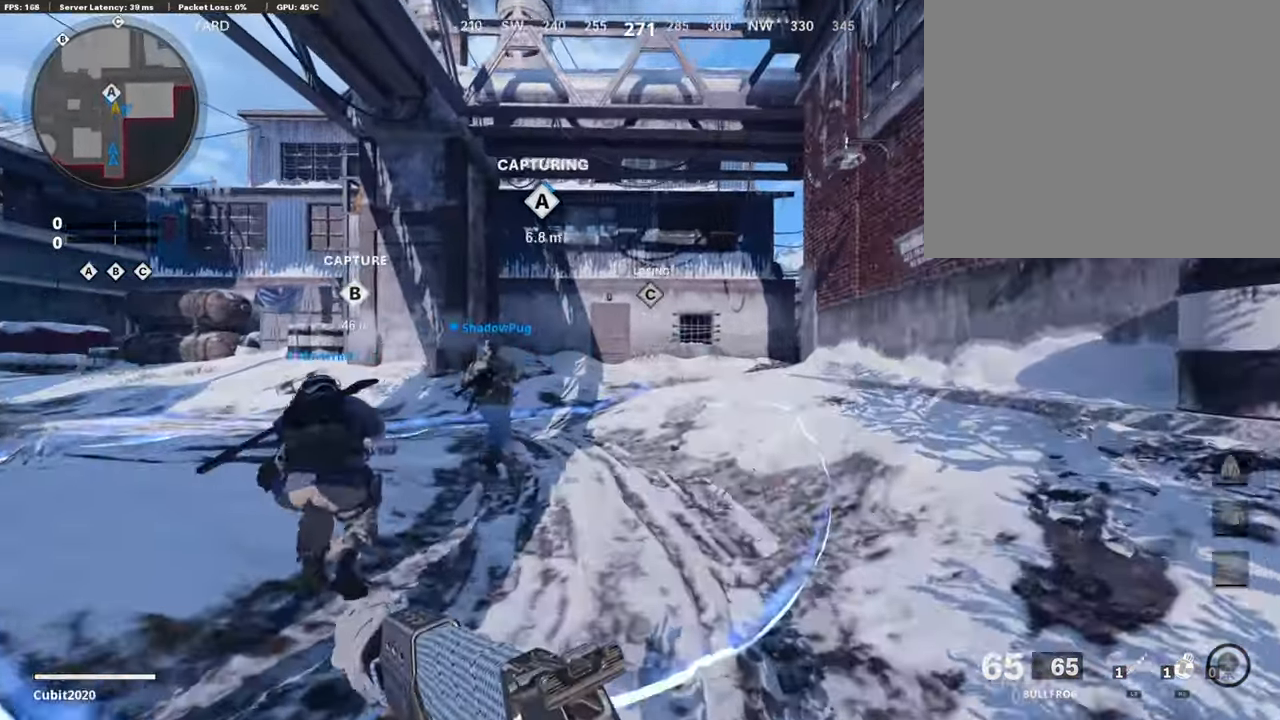
{"buttons": [], "left_stick": "up", "right_stick": "center", "events": [[136, "right_stick", "right"], [222, "CROSS", "down"], [239, "right_stick", "center"], [307, "CROSS", "up"]]}
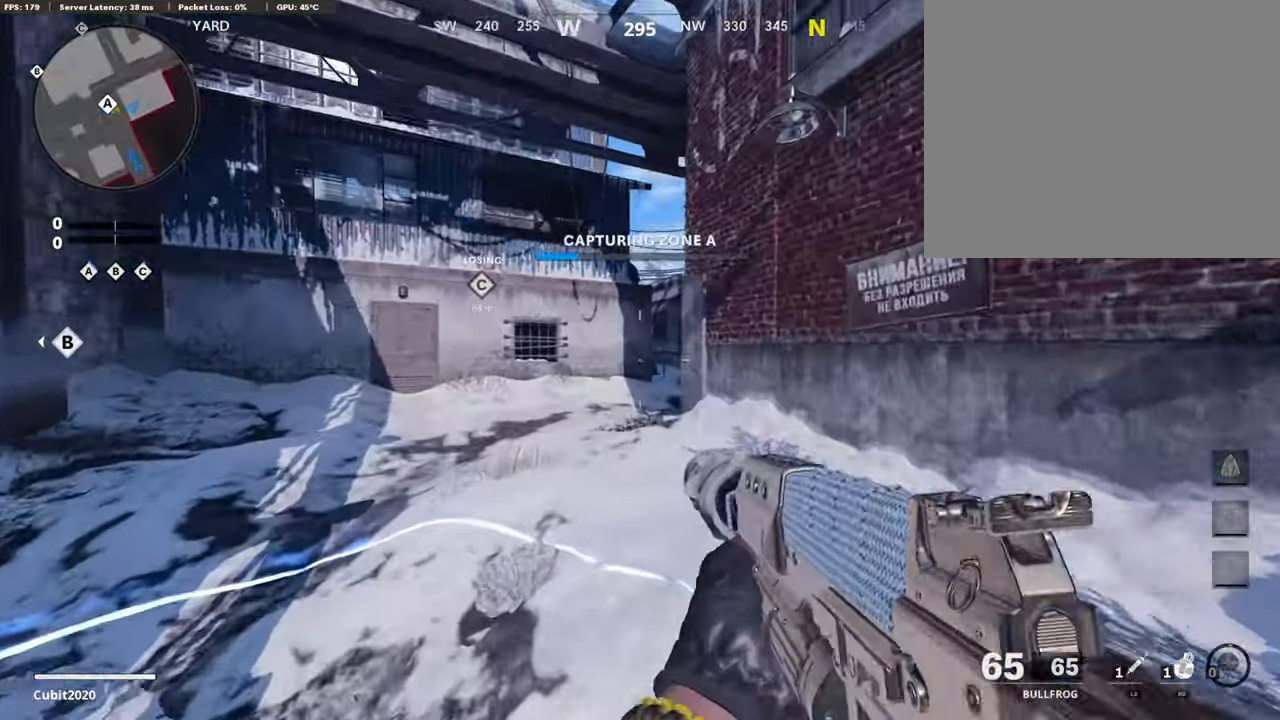
{"buttons": ["L3", "R3"], "left_stick": "up", "right_stick": "center", "events": [[85, "R3", "down"], [341, "R3", "up"], [460, "L3", "down"], [477, "R3", "down"]]}
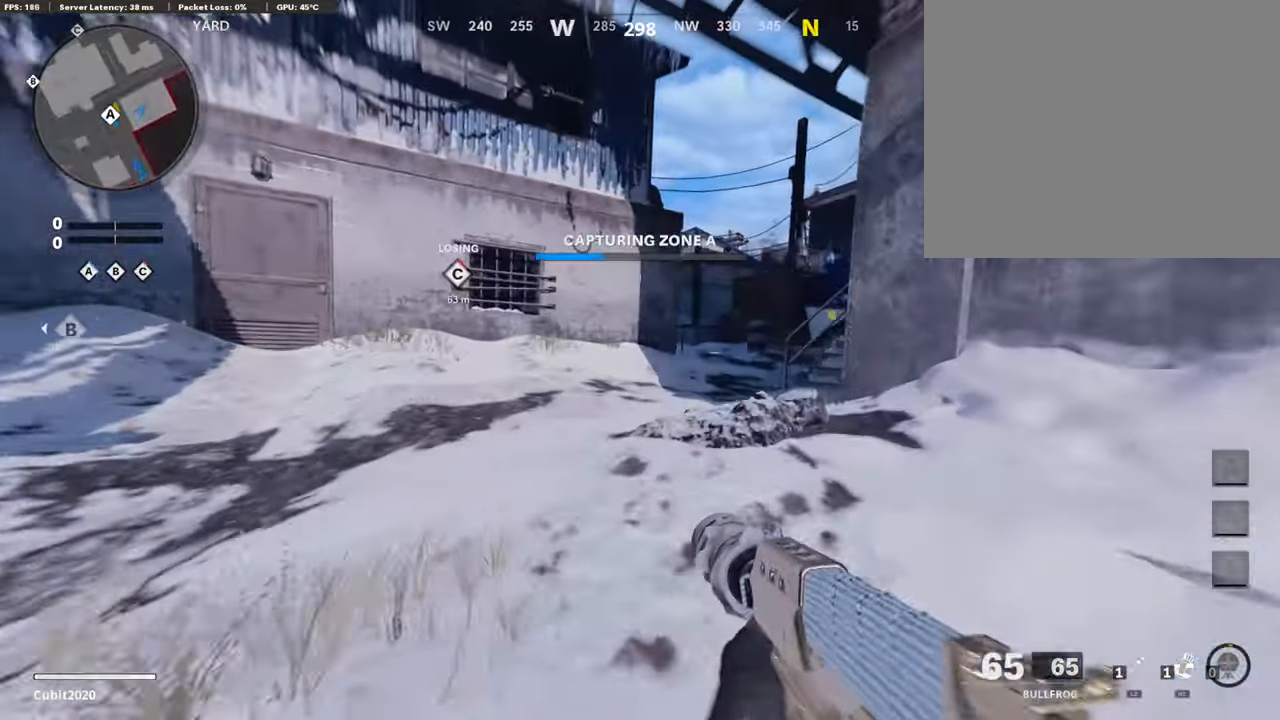
{"buttons": [], "left_stick": "up", "right_stick": "right", "events": [[51, "L3", "up"], [68, "R3", "up"], [68, "right_stick", "right"], [136, "right_stick", "center"], [170, "L3", "down"], [375, "L3", "up"], [460, "right_stick", "right"]]}
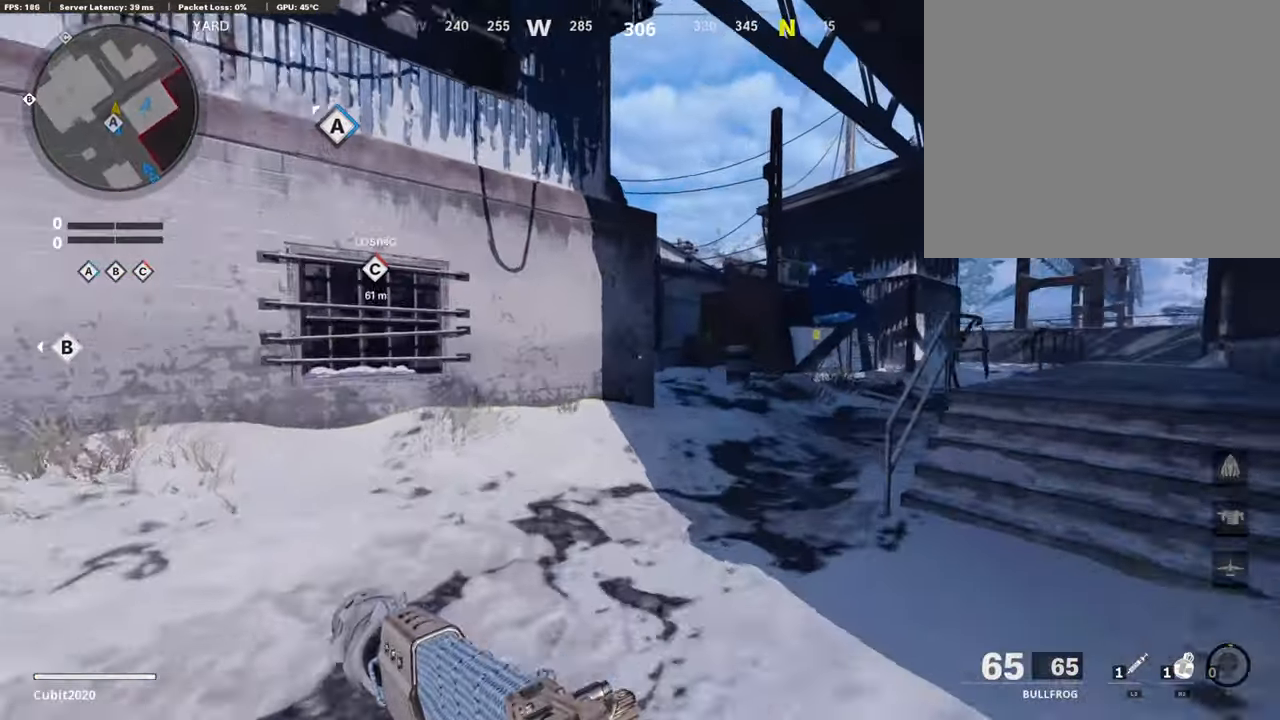
{"buttons": ["CROSS"], "left_stick": "up", "right_stick": "center", "events": [[205, "right_stick", "center"], [443, "CROSS", "down"]]}
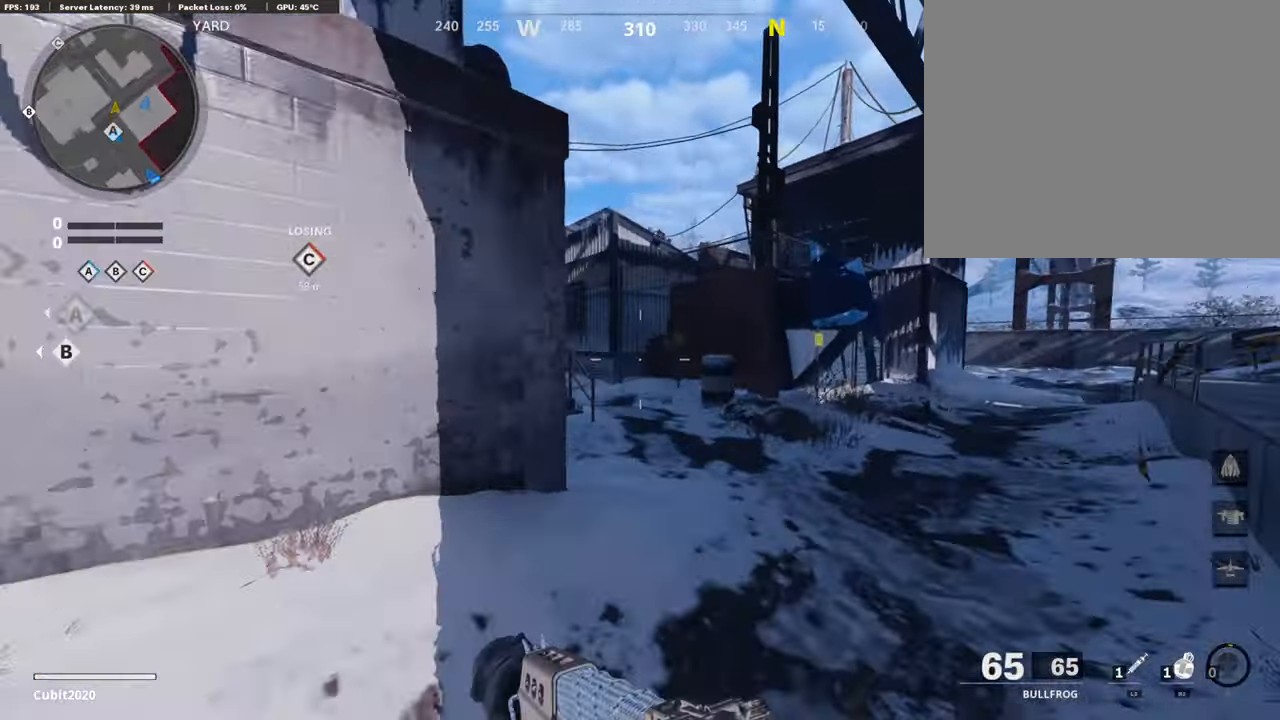
{"buttons": ["L3"], "left_stick": "up-right", "right_stick": "center", "events": [[34, "CROSS", "up"], [34, "right_stick", "left"], [51, "left_stick", "up-right"], [171, "right_stick", "center"], [239, "TRIANGLE", "down"], [341, "TRIANGLE", "up"], [392, "TRIANGLE", "down"], [495, "TRIANGLE", "up"], [512, "L3", "down"]]}
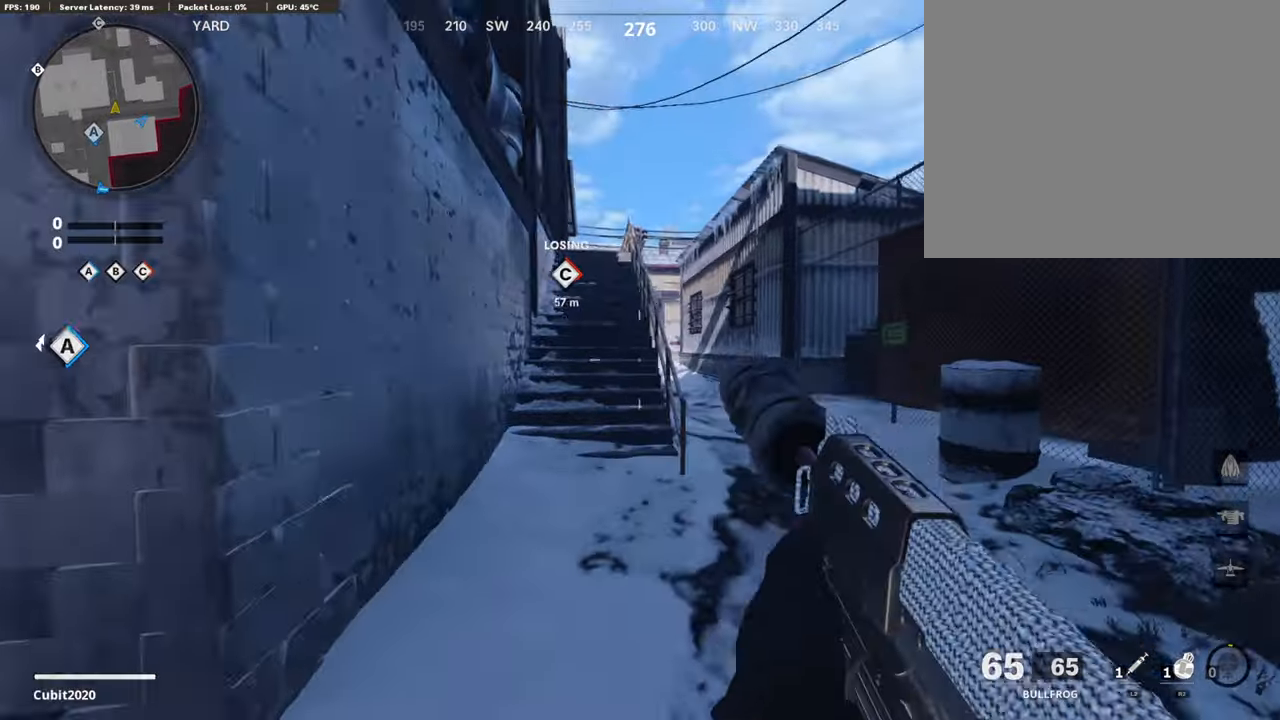
{"buttons": [], "left_stick": "up-right", "right_stick": "center", "events": [[357, "R3", "down"], [391, "L3", "up"], [477, "R3", "up"]]}
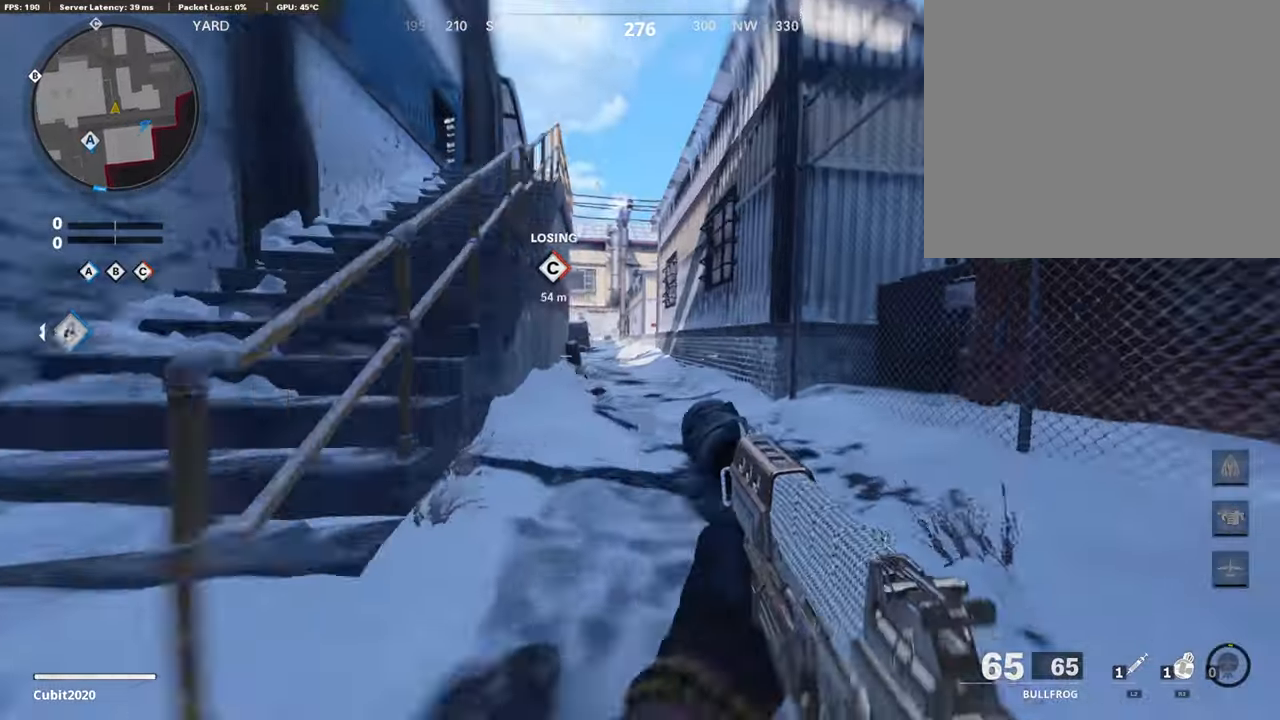
{"buttons": ["L3"], "left_stick": "up", "right_stick": "center", "events": [[51, "L3", "down"], [85, "R3", "down"], [85, "left_stick", "up"], [170, "L3", "up"], [204, "R3", "up"], [289, "L3", "down"]]}
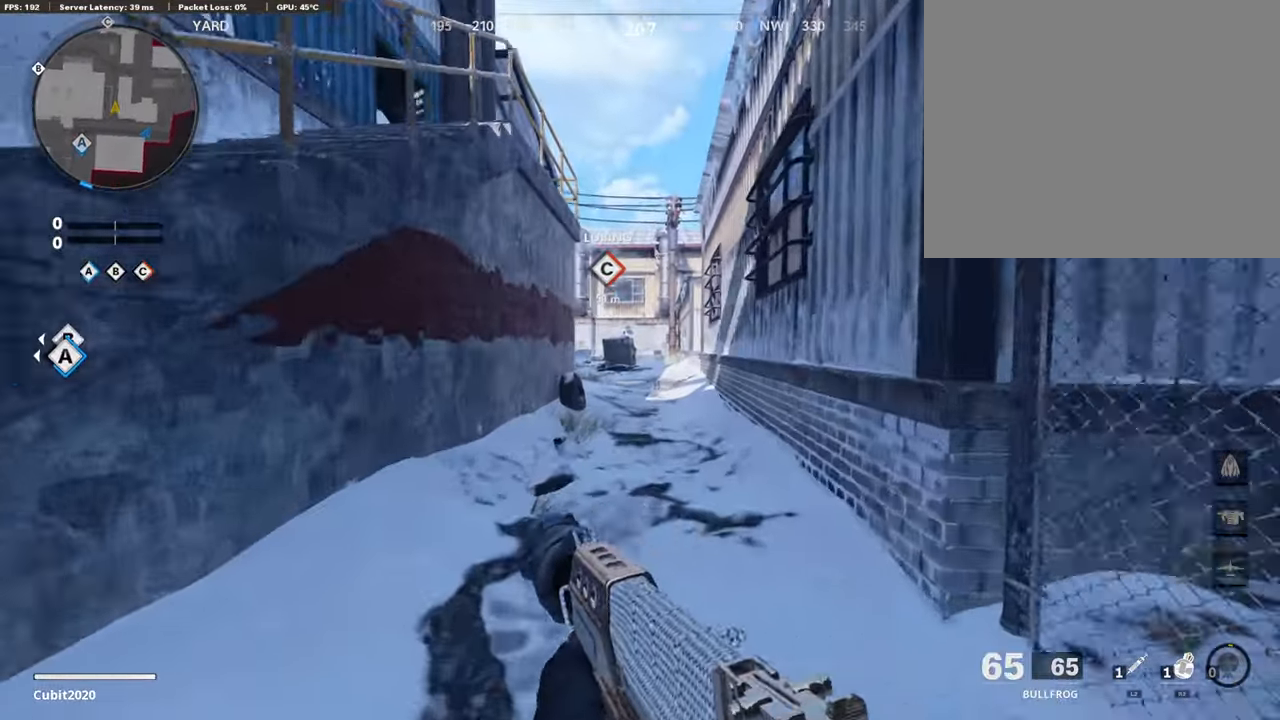
{"buttons": ["R2"], "left_stick": "up", "right_stick": "up", "events": [[68, "right_stick", "up"], [85, "L3", "up"], [187, "right_stick", "center"], [306, "R2", "down"], [306, "right_stick", "up"]]}
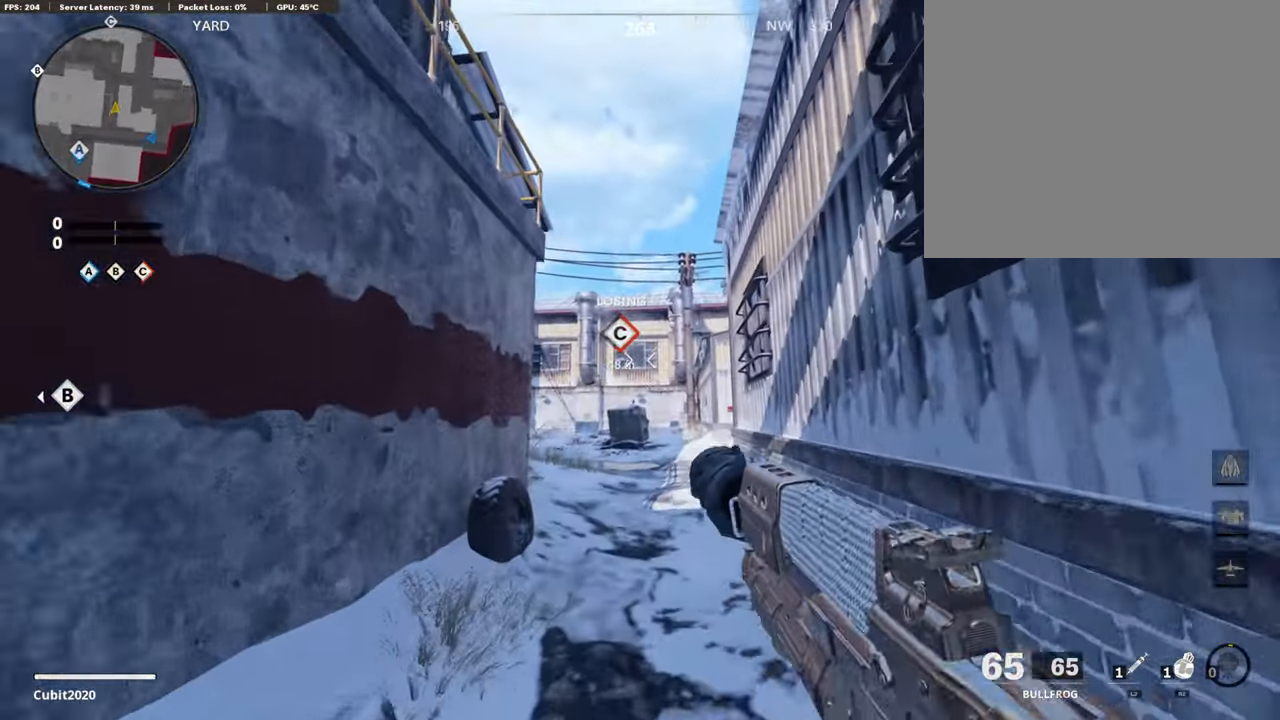
{"buttons": ["R2"], "left_stick": "up", "right_stick": "center", "events": [[119, "right_stick", "center"]]}
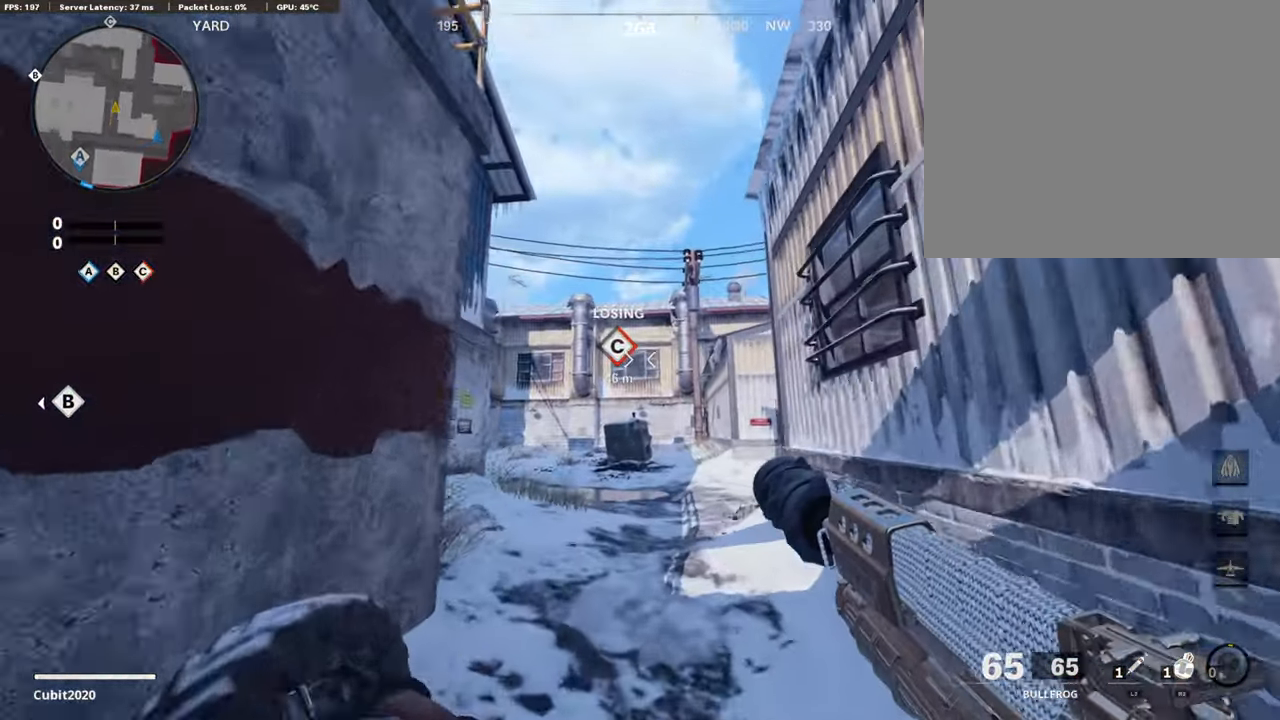
{"buttons": [], "left_stick": "up", "right_stick": "center", "events": [[170, "CROSS", "down"], [187, "R2", "up"], [255, "CROSS", "up"]]}
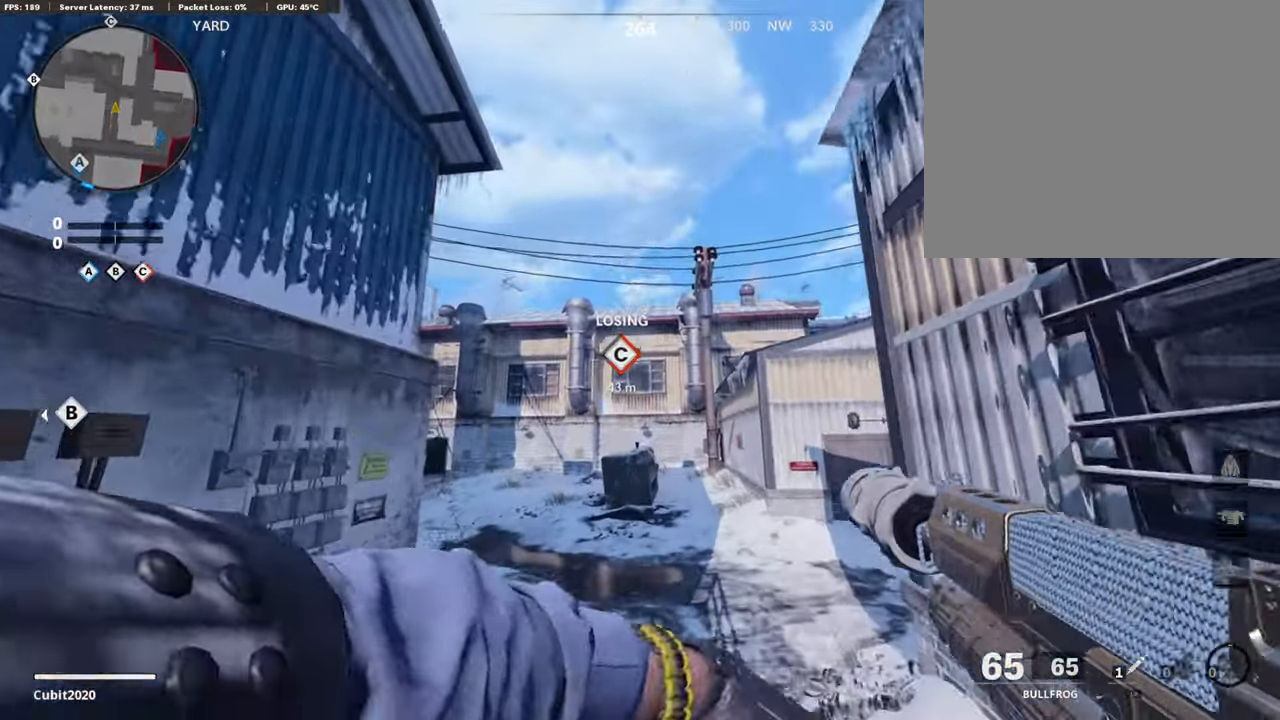
{"buttons": ["L3"], "left_stick": "up", "right_stick": "center", "events": [[170, "left_stick", "up-right"], [357, "L3", "down"], [357, "right_stick", "down-right"], [494, "left_stick", "up"], [511, "right_stick", "center"]]}
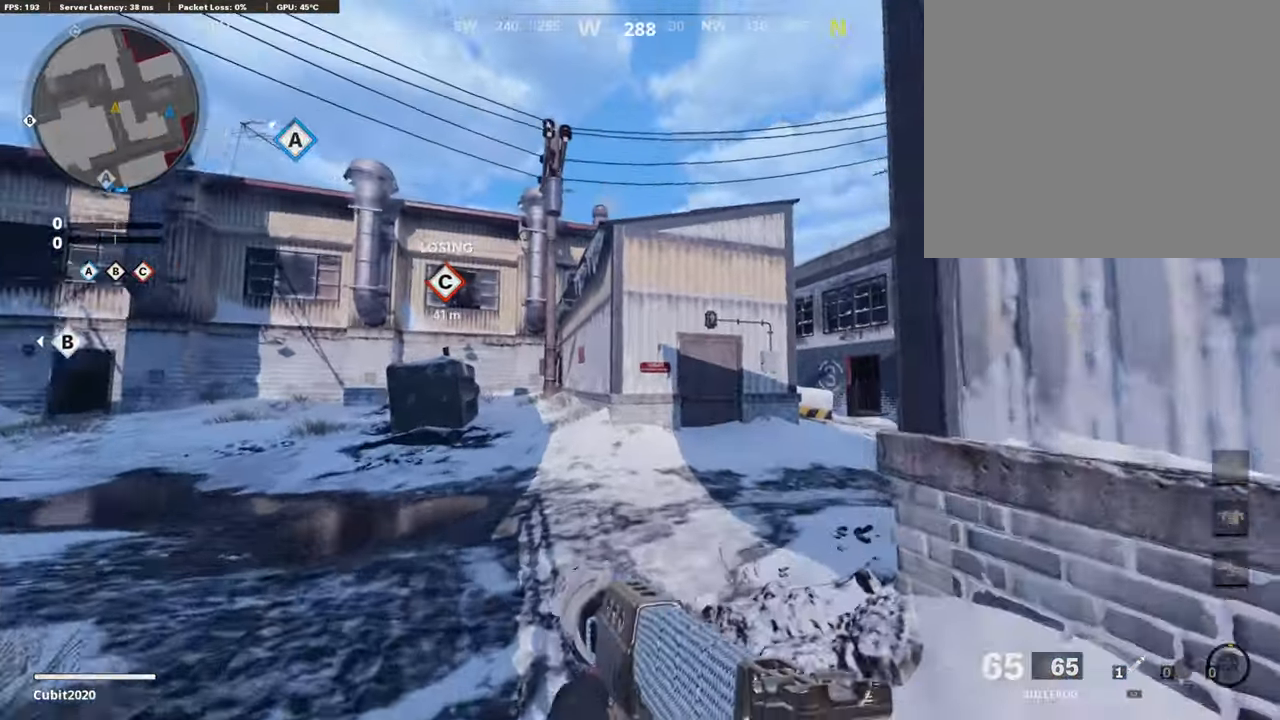
{"buttons": [], "left_stick": "up", "right_stick": "center", "events": [[85, "right_stick", "right"], [255, "right_stick", "center"], [340, "L3", "up"]]}
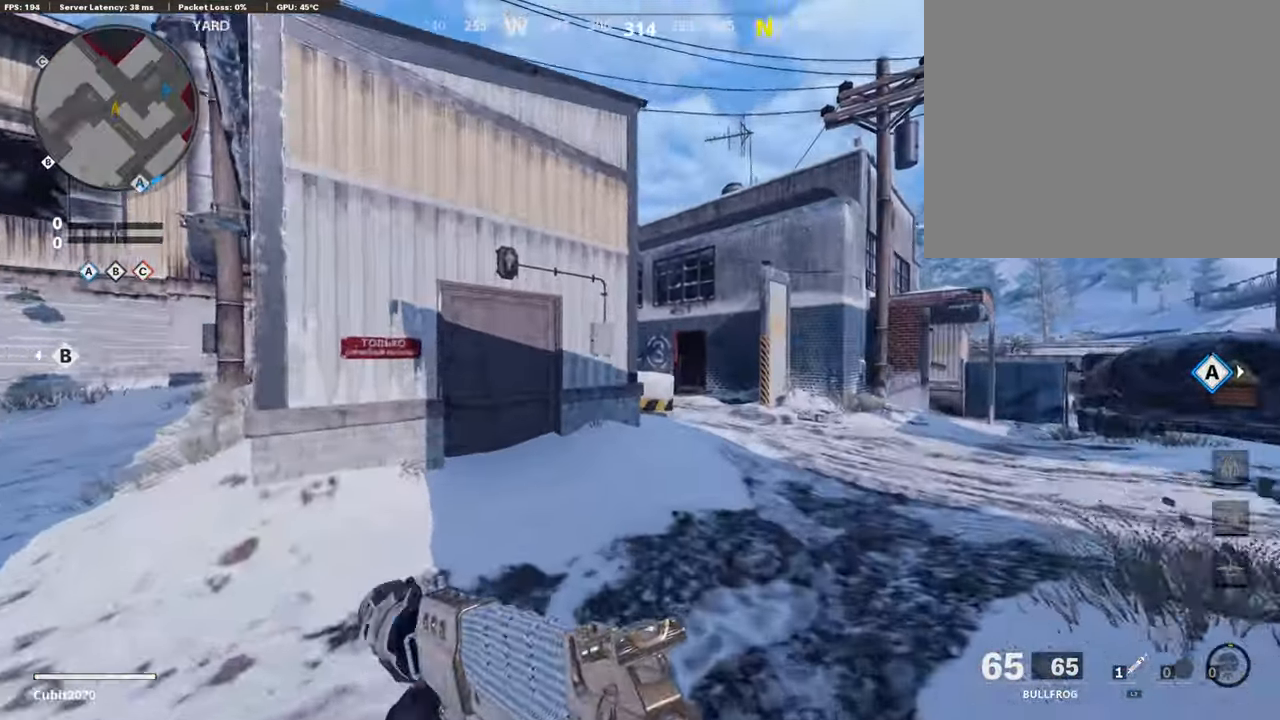
{"buttons": ["L3", "R3"], "left_stick": "up", "right_stick": "left", "events": [[119, "right_stick", "left"], [204, "R3", "down"], [204, "right_stick", "center"], [340, "R3", "up"], [340, "right_stick", "left"], [494, "L3", "down"], [494, "R3", "down"]]}
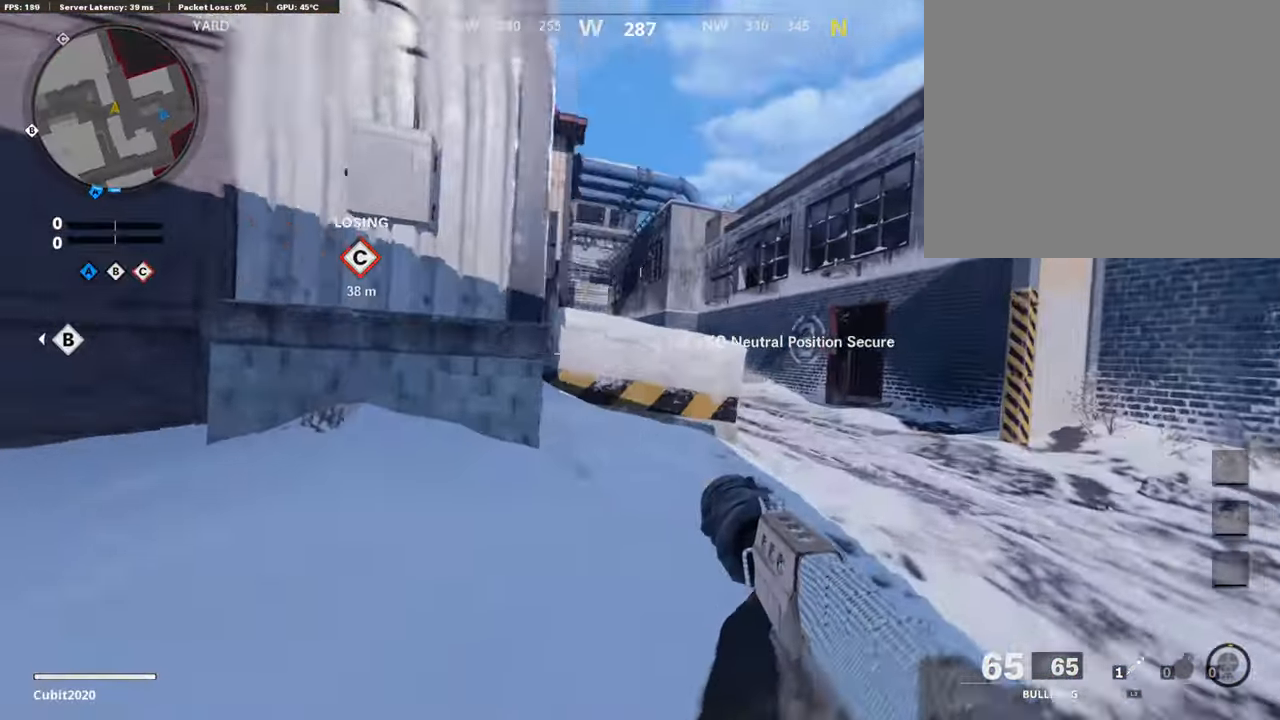
{"buttons": [], "left_stick": "up", "right_stick": "center", "events": [[68, "R3", "up"], [102, "L3", "up"], [119, "right_stick", "center"], [204, "L3", "down"], [374, "L3", "up"]]}
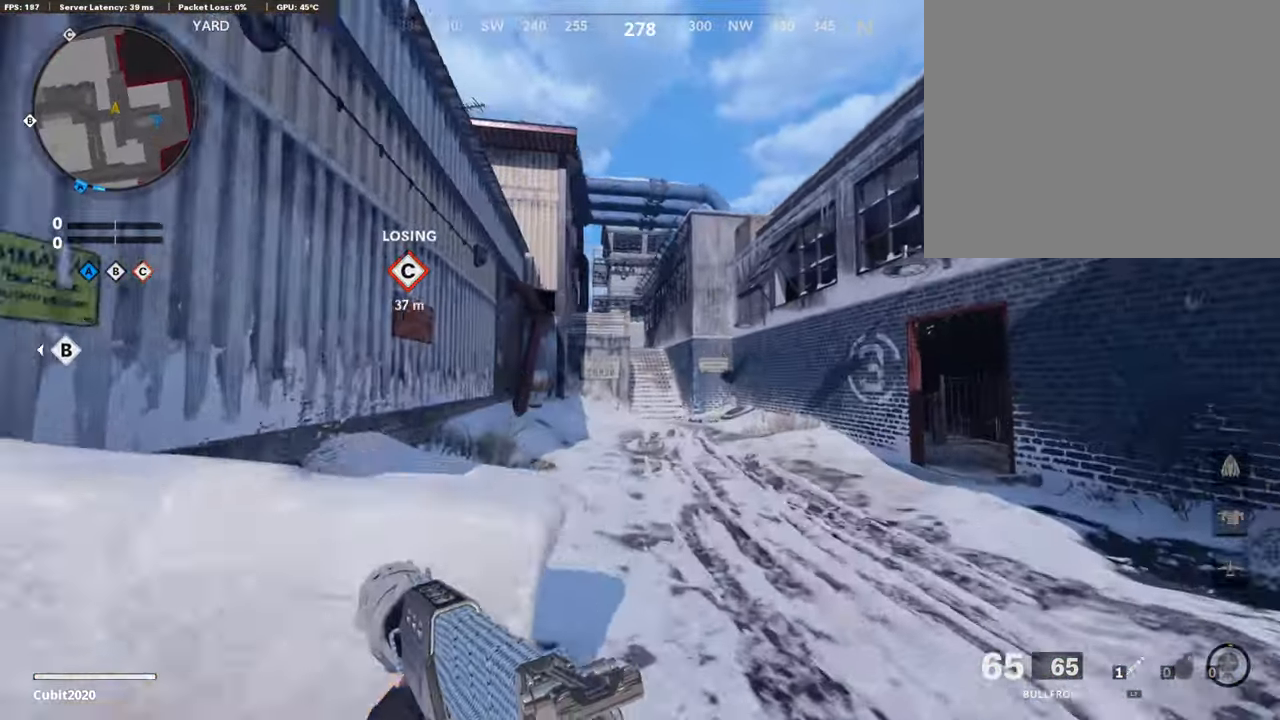
{"buttons": ["CROSS"], "left_stick": "up", "right_stick": "center", "events": [[85, "right_stick", "left"], [119, "L3", "down"], [255, "right_stick", "center"], [459, "CROSS", "down"], [459, "L3", "up"]]}